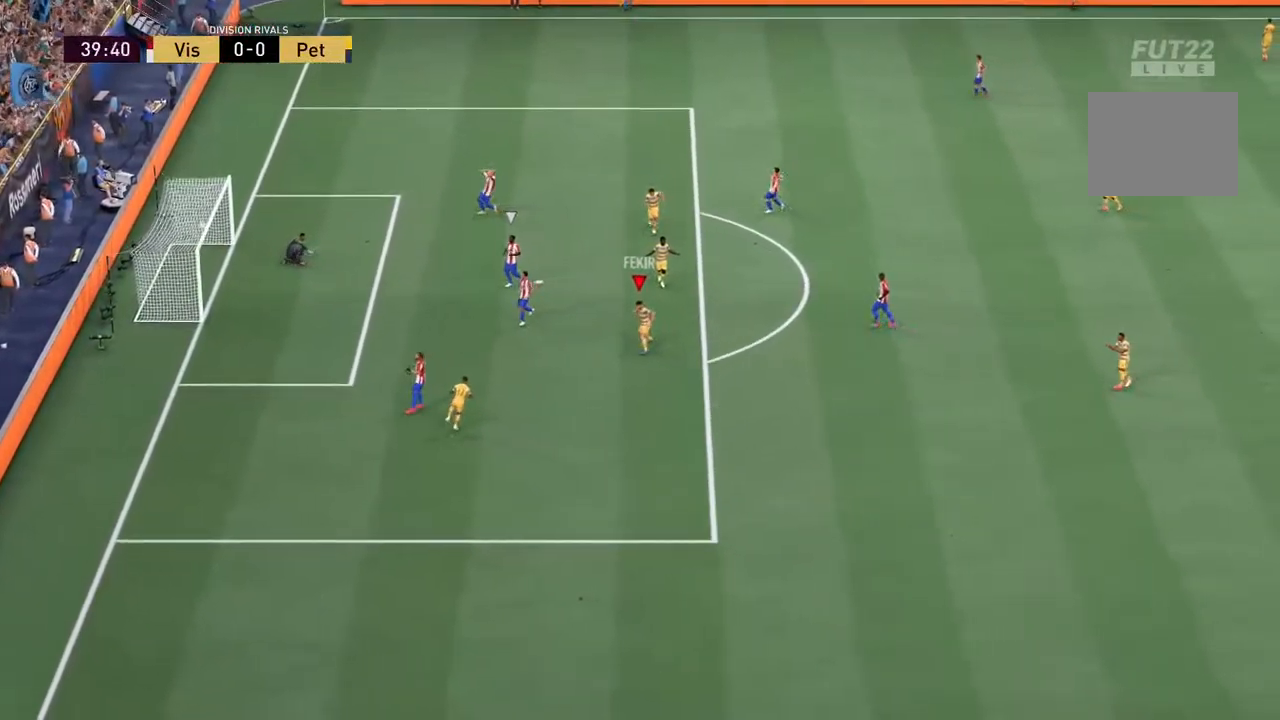
Gameplay with a controller (PlayStation layout); each line is a JSON object with the inputs held at the frame after it (dt_ms = milliseconds from this image to that frame). "events" lists button and stick changes between this image and that frame as [ms after this image, input, new state], when the widget could be followed in between. Not read: L3 R3.
{"dt_ms": 500, "buttons": [], "left_stick": "left", "right_stick": "center", "events": []}
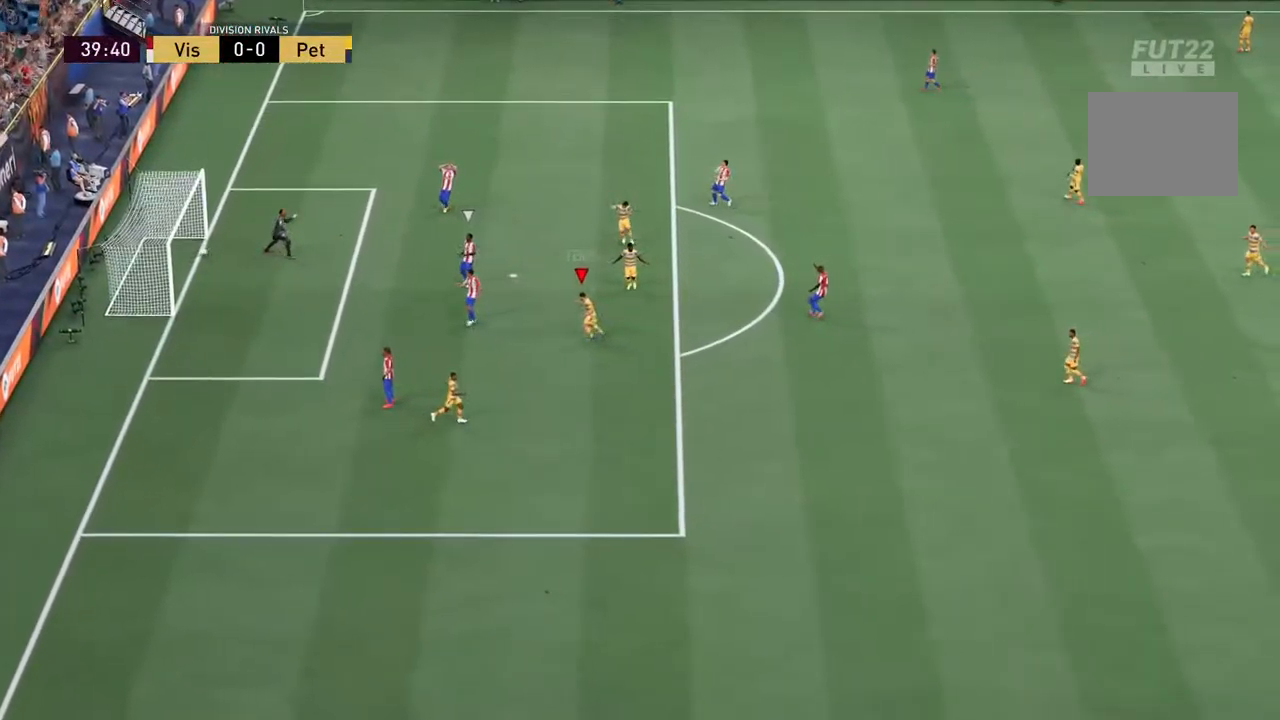
{"dt_ms": 500, "buttons": [], "left_stick": "down-left", "right_stick": "center", "events": [[34, "left_stick", "down-left"]]}
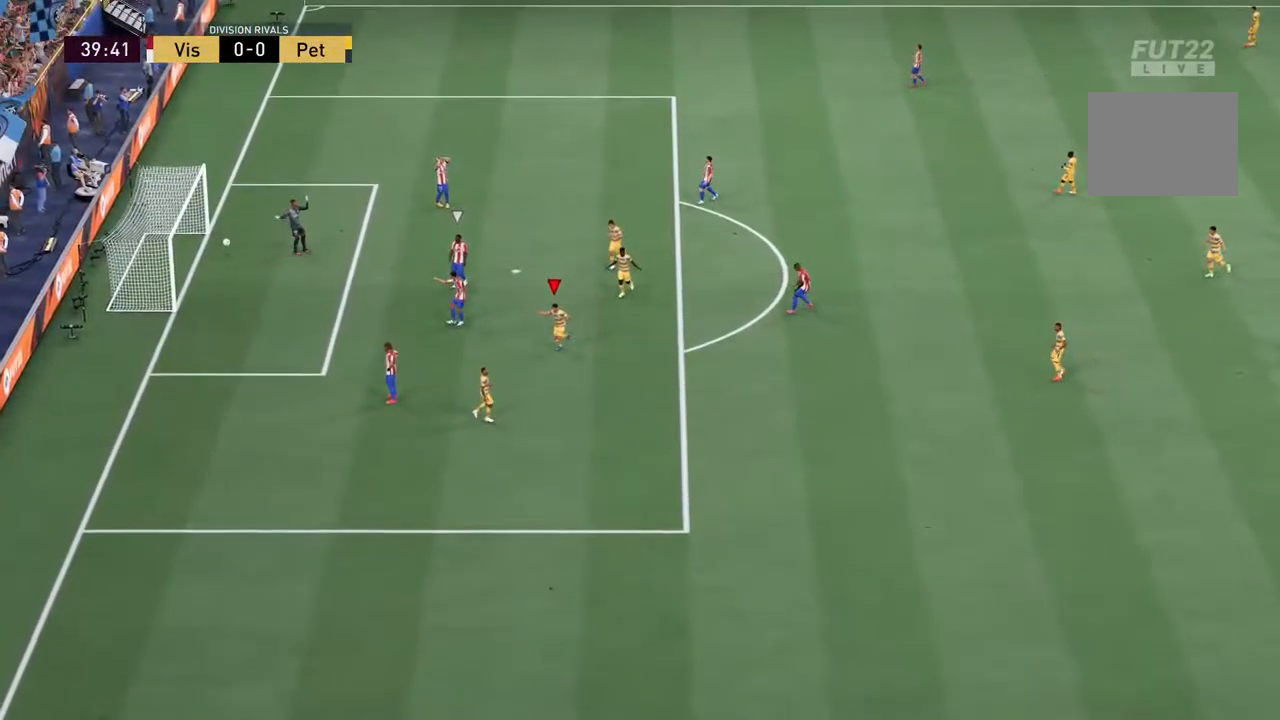
{"dt_ms": 500, "buttons": [], "left_stick": "down-left", "right_stick": "center", "events": []}
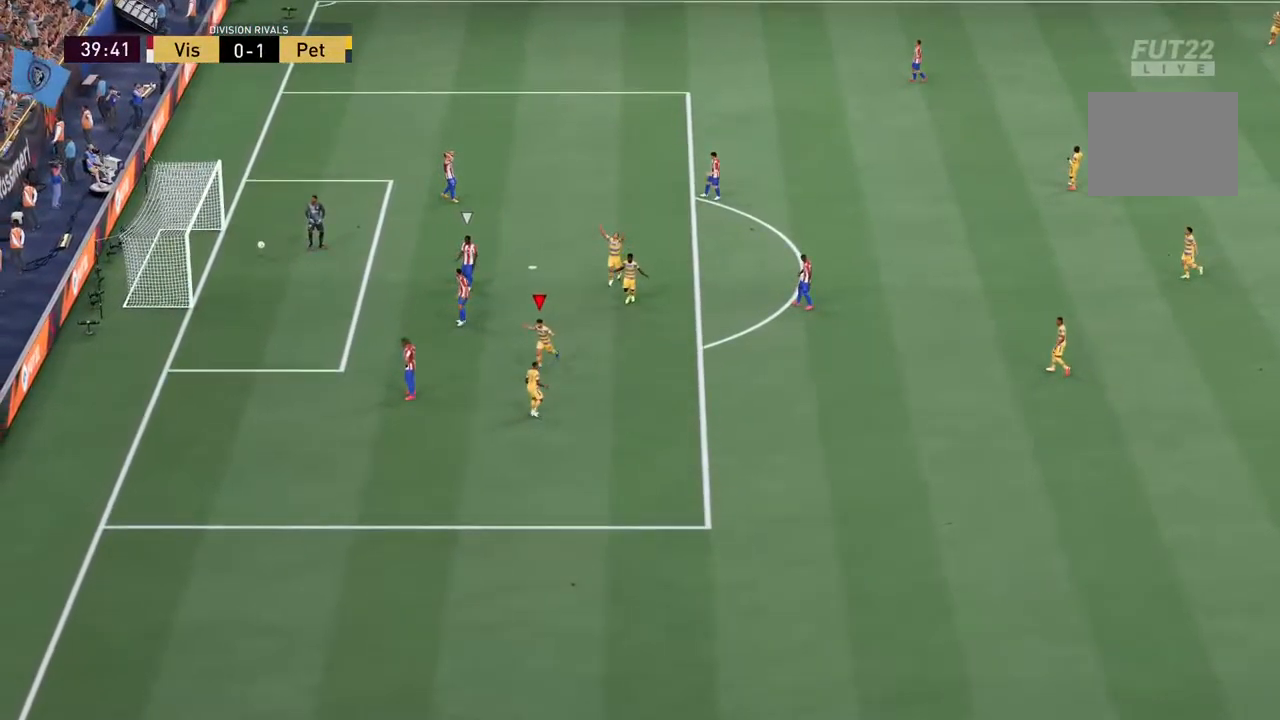
{"dt_ms": 500, "buttons": ["R2"], "left_stick": "down-left", "right_stick": "center", "events": [[150, "R2", "down"]]}
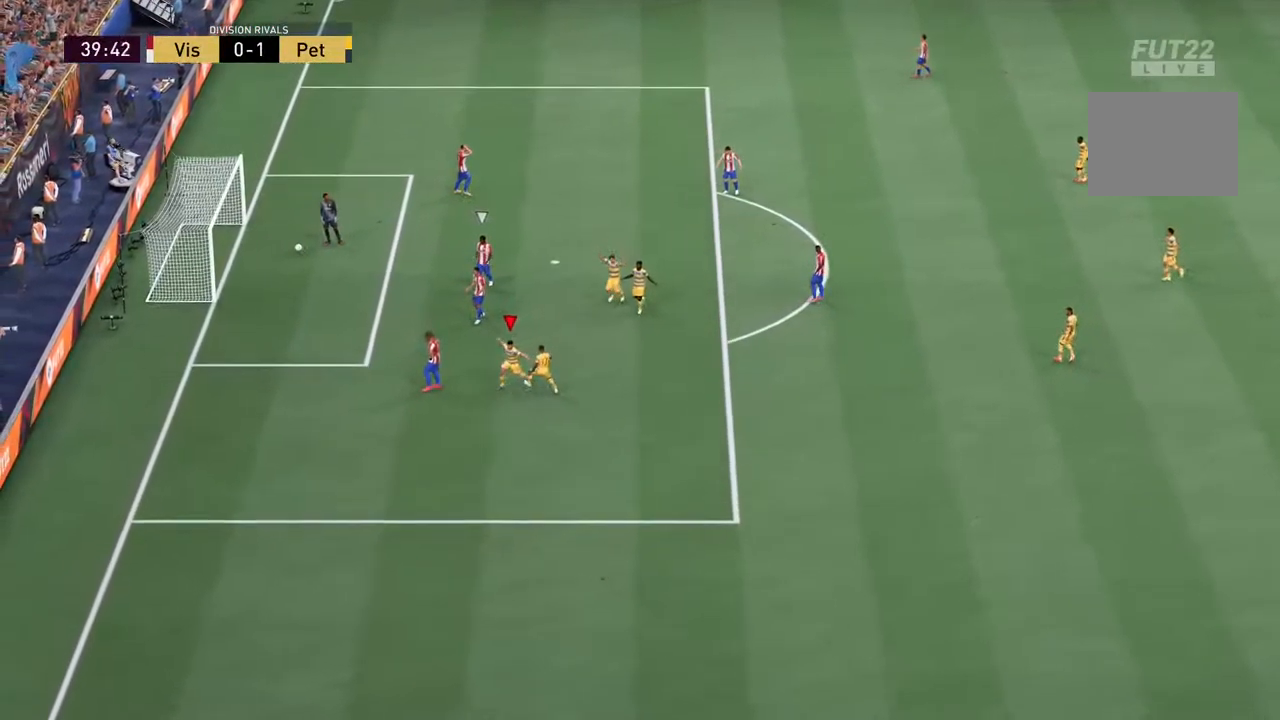
{"dt_ms": 500, "buttons": ["R2"], "left_stick": "down-left", "right_stick": "center", "events": []}
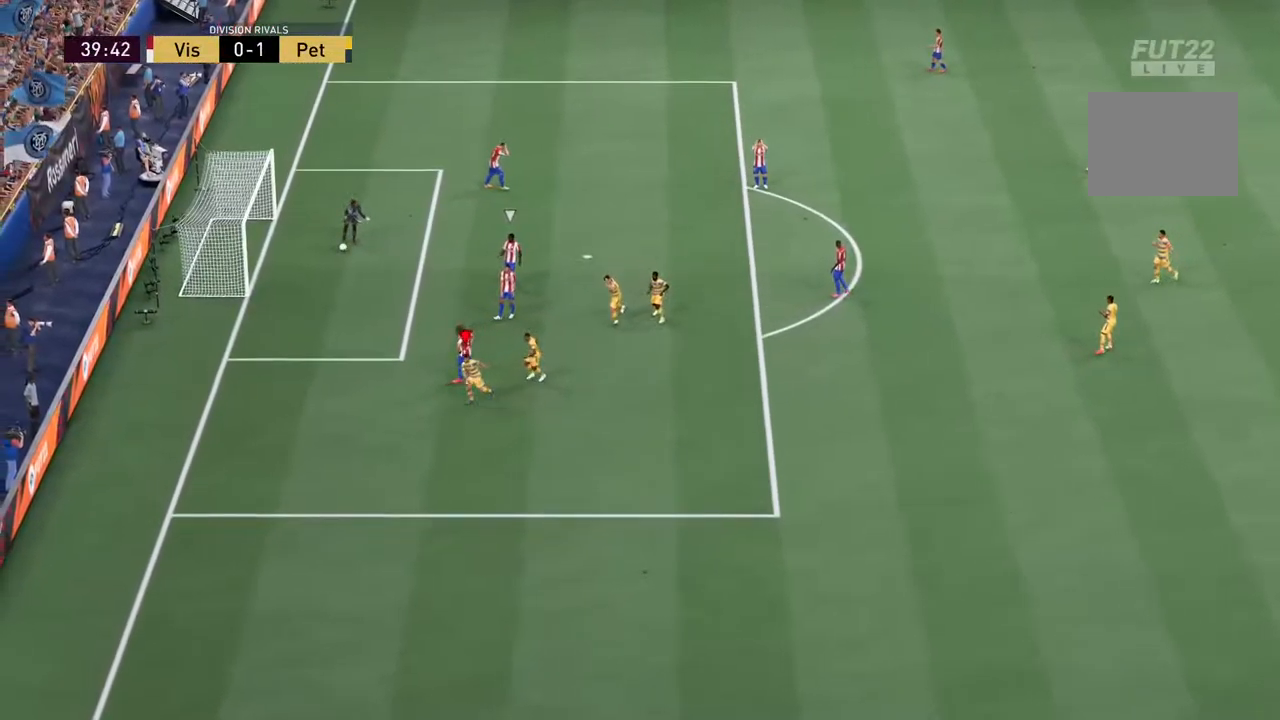
{"dt_ms": 500, "buttons": ["R2"], "left_stick": "down-left", "right_stick": "center", "events": []}
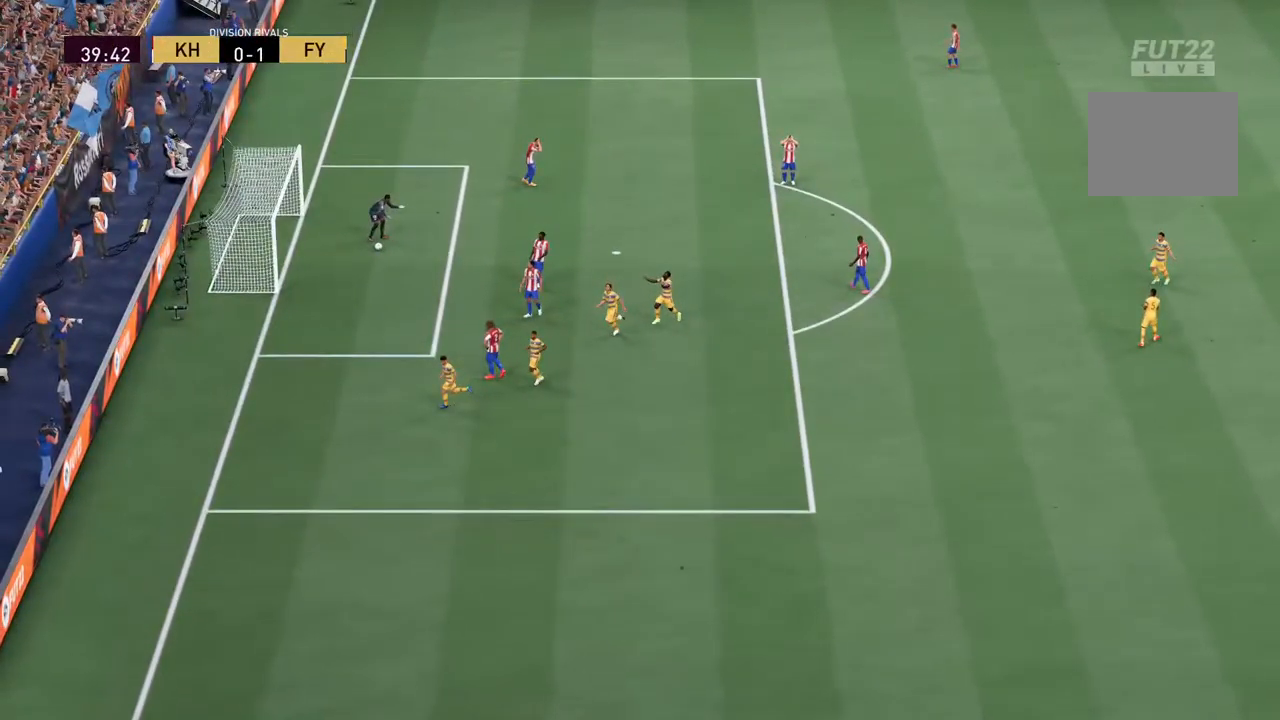
{"dt_ms": 500, "buttons": [], "left_stick": "center", "right_stick": "center", "events": [[234, "left_stick", "left"], [467, "R2", "up"], [500, "left_stick", "center"]]}
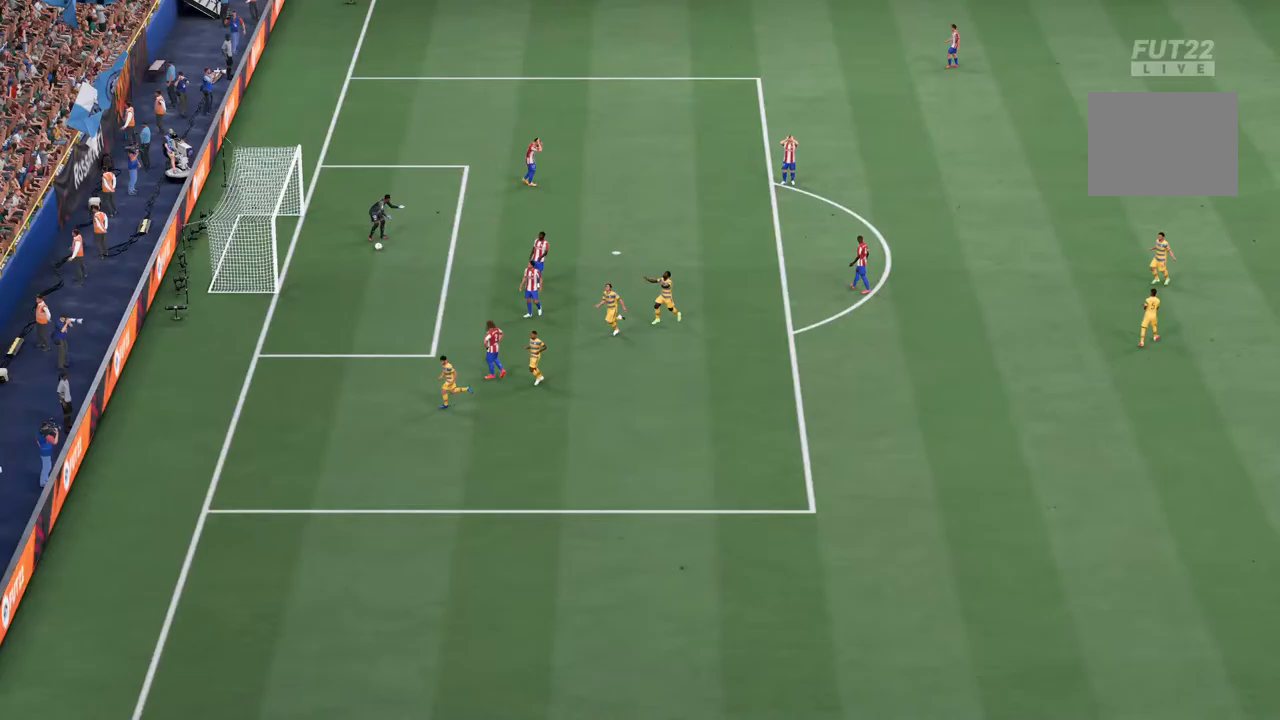
{"dt_ms": 500, "buttons": [], "left_stick": "center", "right_stick": "center", "events": []}
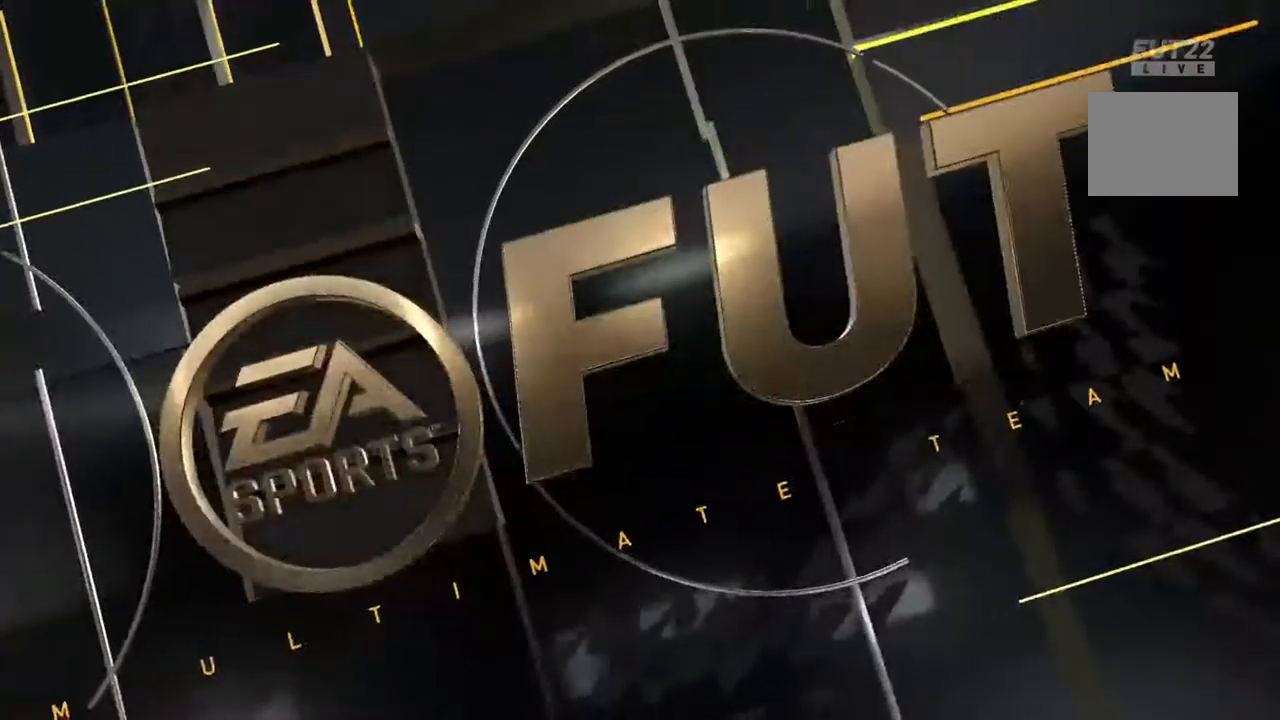
{"dt_ms": 500, "buttons": [], "left_stick": "center", "right_stick": "center"}
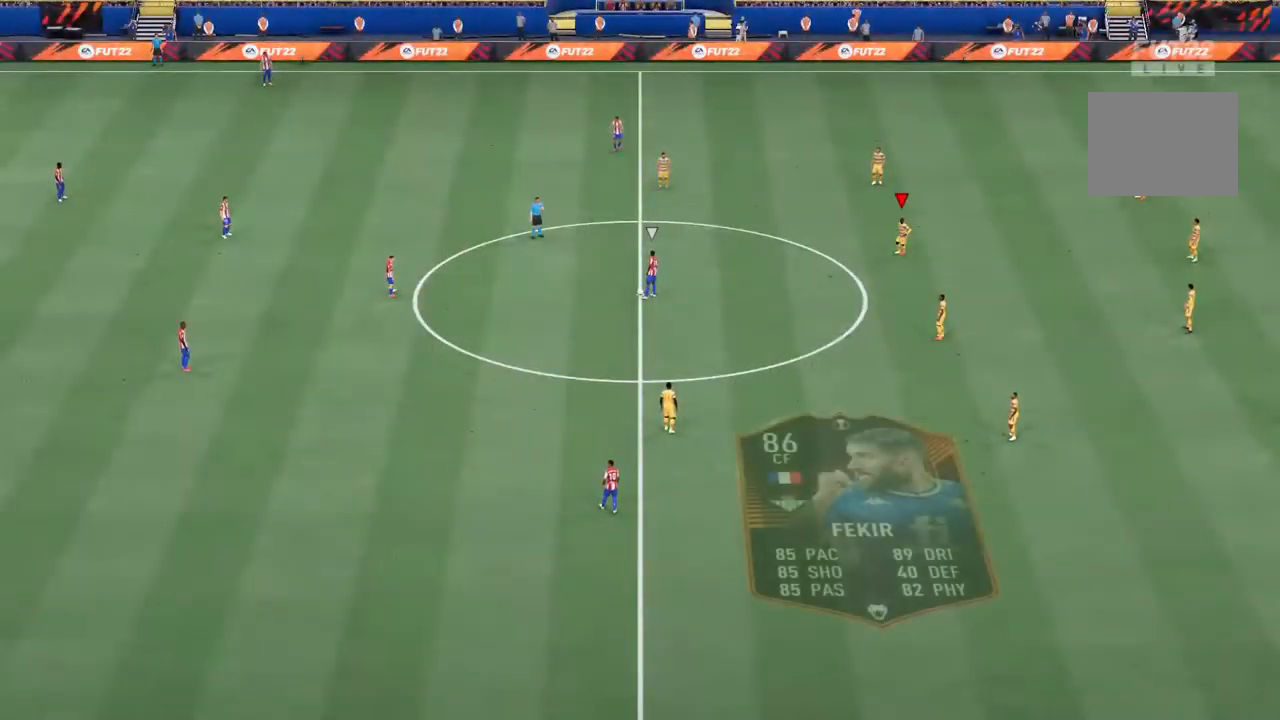
{"dt_ms": 500, "buttons": [], "left_stick": "left", "right_stick": "left", "events": [[333, "left_stick", "left"], [400, "right_stick", "left"]]}
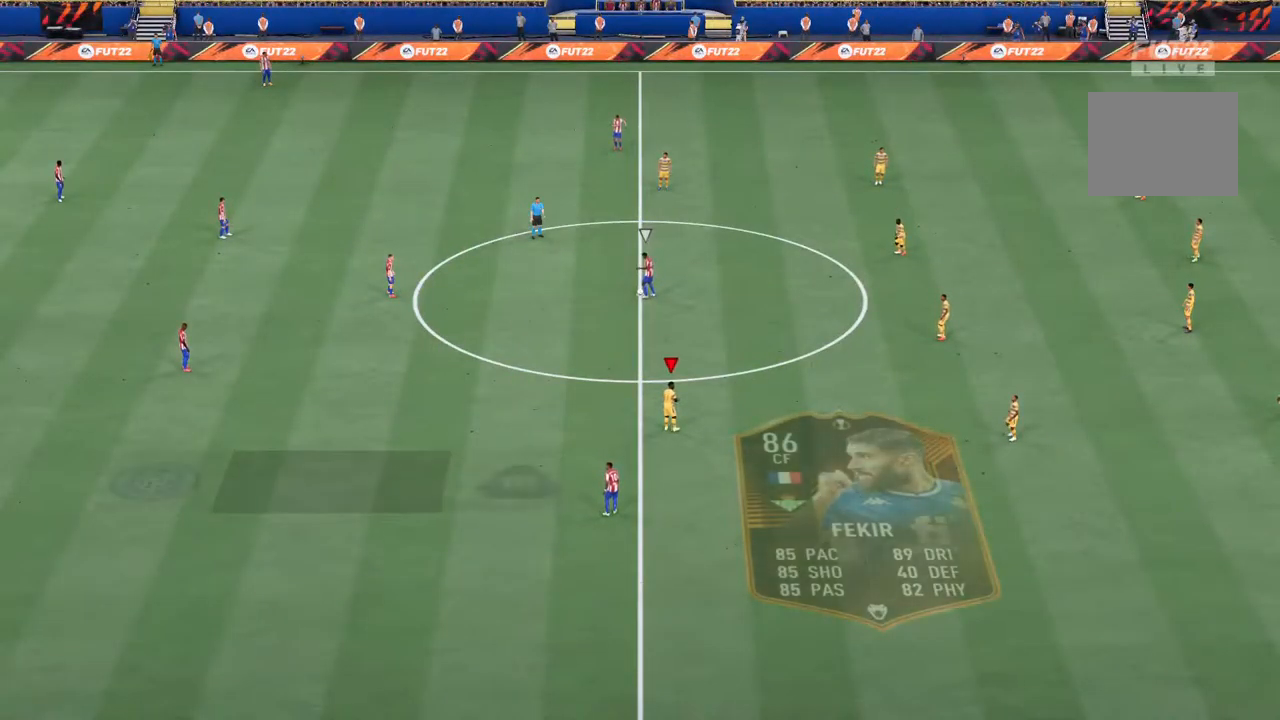
{"dt_ms": 500, "buttons": ["R2"], "left_stick": "up-left", "right_stick": "center", "events": [[33, "right_stick", "center"], [383, "left_stick", "up-left"], [400, "R2", "down"]]}
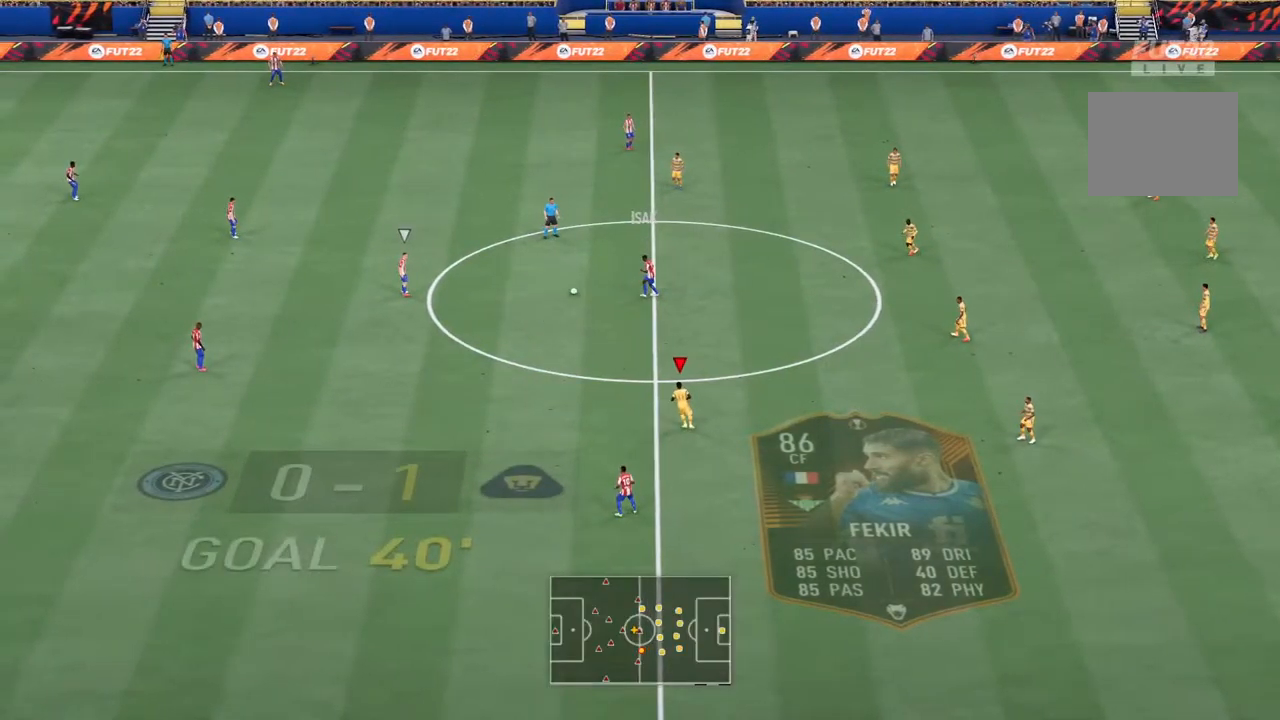
{"dt_ms": 500, "buttons": ["R2"], "left_stick": "up-left", "right_stick": "center", "events": []}
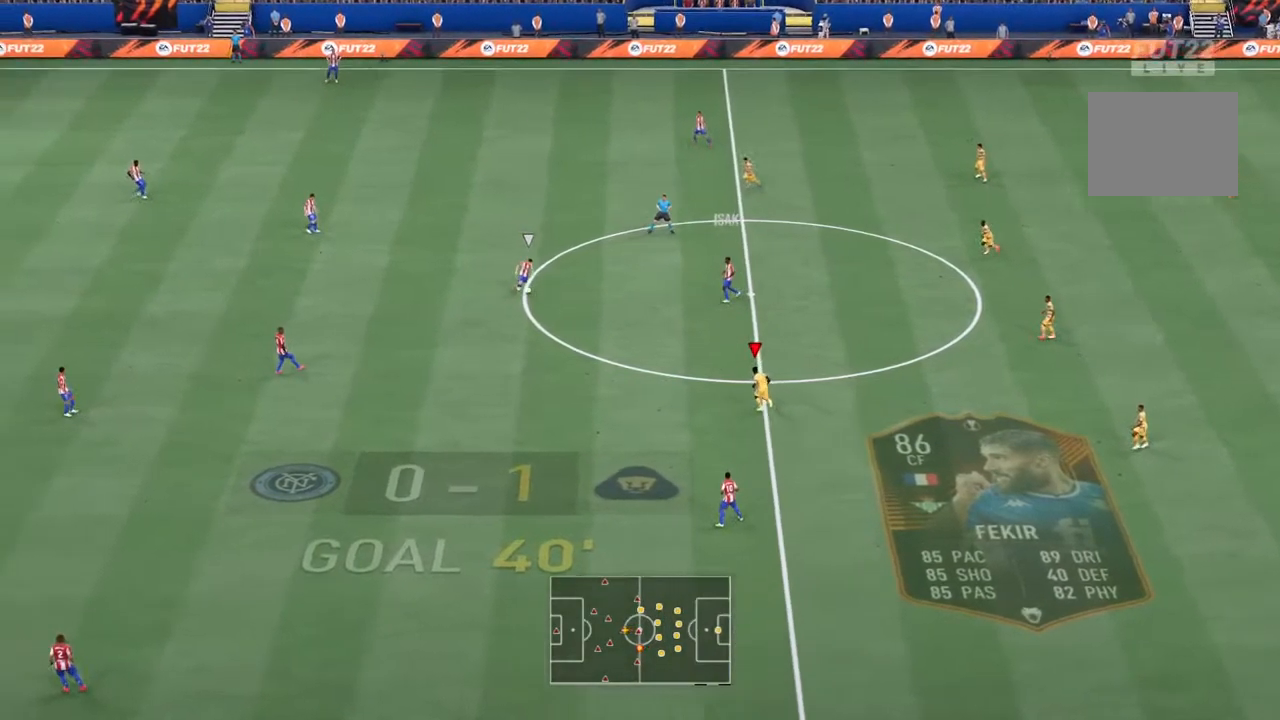
{"dt_ms": 500, "buttons": ["L2", "R2"], "left_stick": "up", "right_stick": "center", "events": [[367, "L2", "down"], [417, "left_stick", "up"]]}
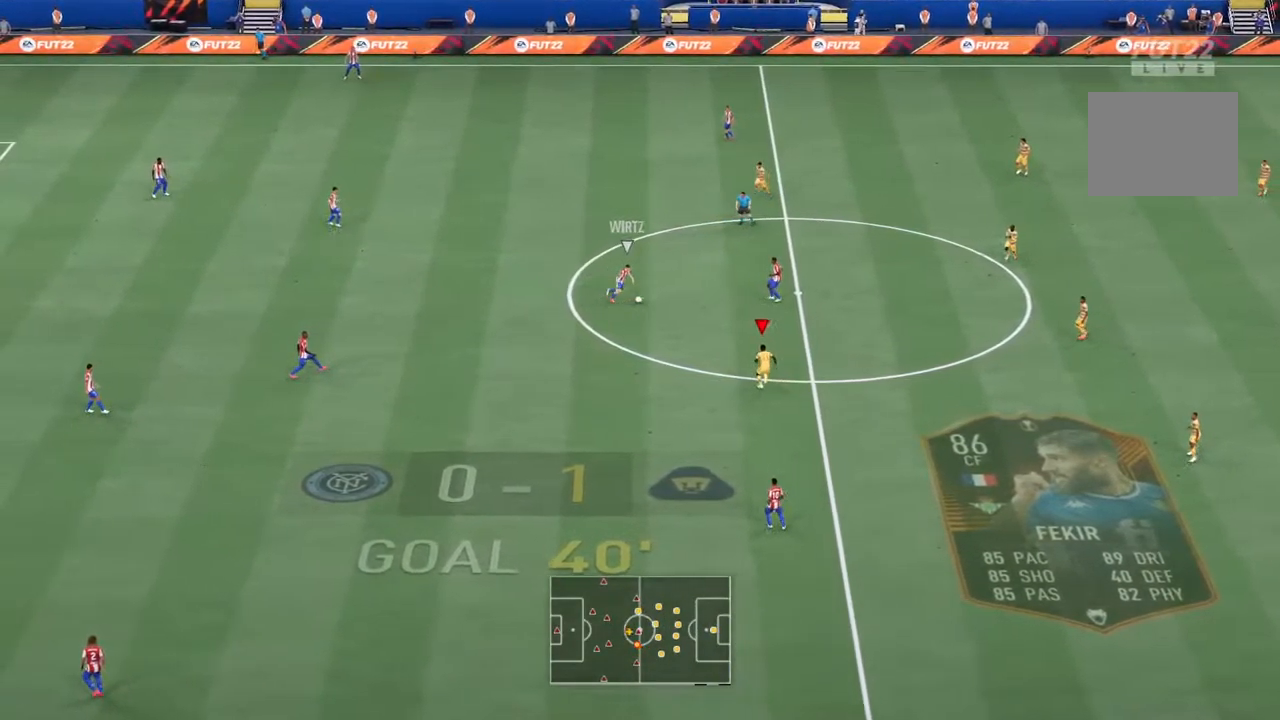
{"dt_ms": 500, "buttons": ["L1", "L2", "R2"], "left_stick": "up-right", "right_stick": "center", "events": [[50, "R2", "up"], [50, "left_stick", "up-left"], [217, "R2", "down"], [333, "left_stick", "up-right"], [500, "L1", "down"]]}
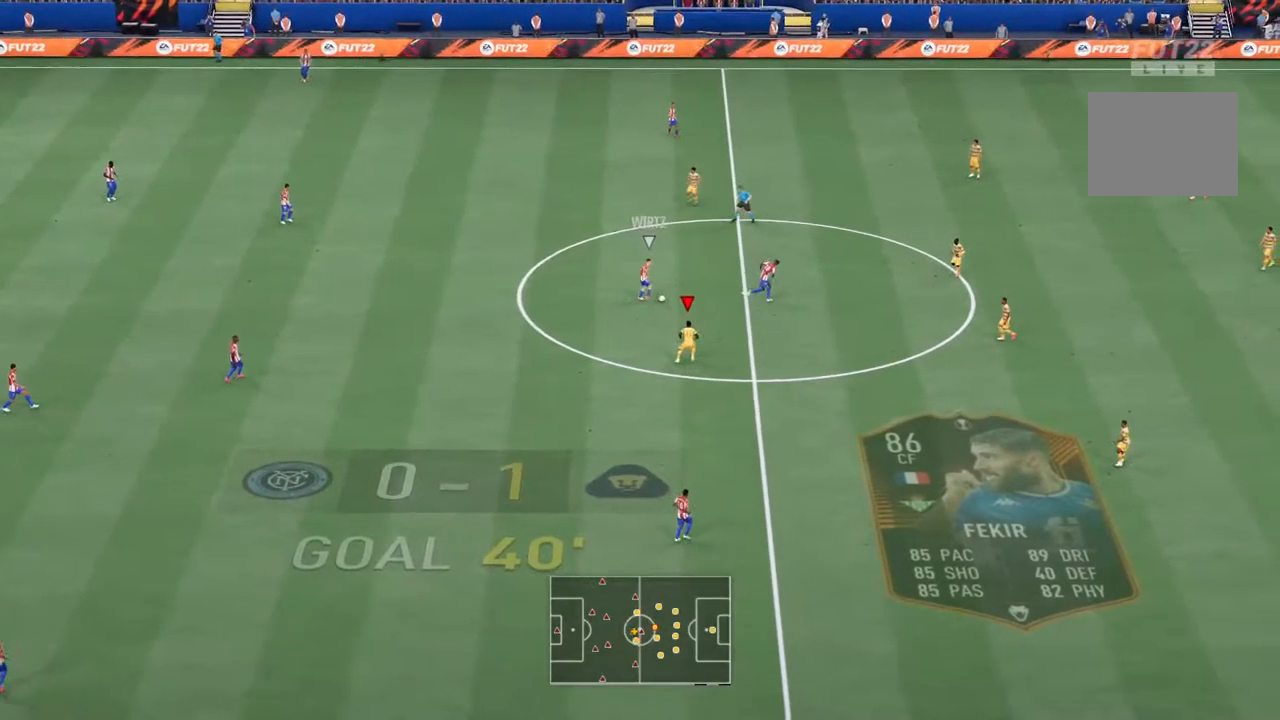
{"dt_ms": 500, "buttons": ["L2"], "left_stick": "down-left", "right_stick": "center", "events": [[100, "L1", "up"], [100, "left_stick", "down-right"], [150, "R2", "up"], [167, "left_stick", "down-left"]]}
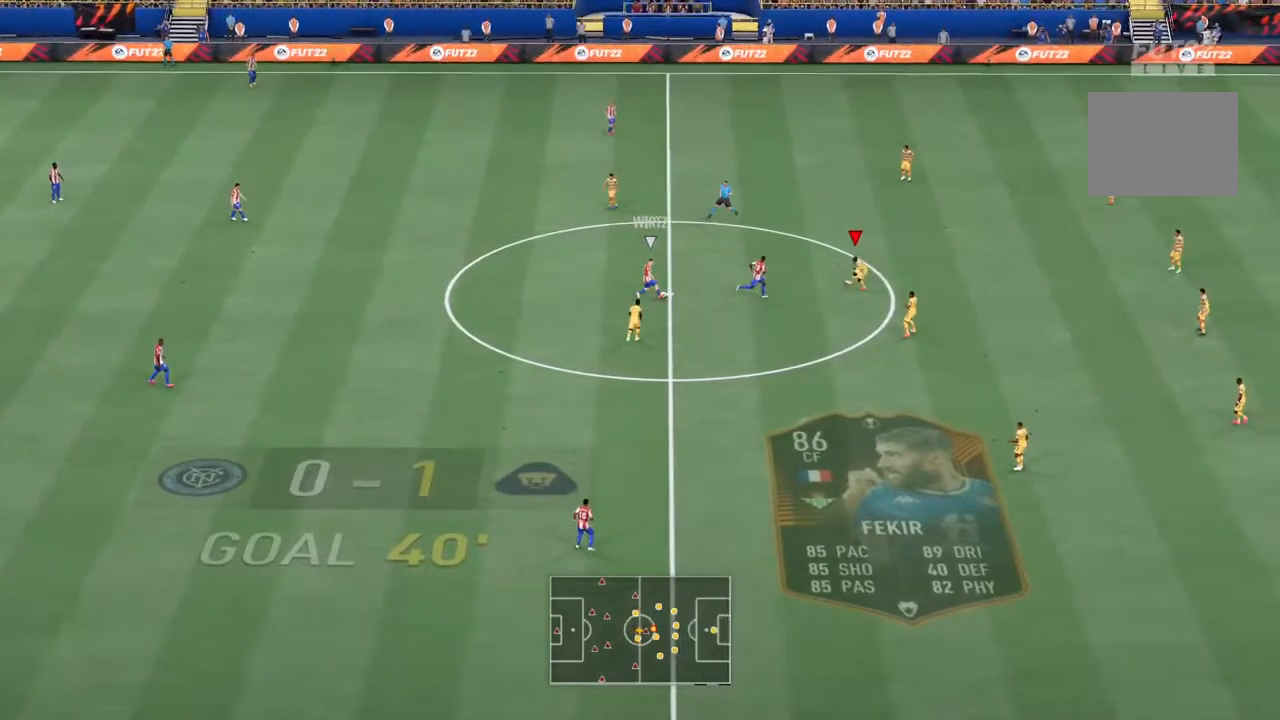
{"dt_ms": 500, "buttons": ["L2", "R2"], "left_stick": "up-right", "right_stick": "center", "events": [[33, "R2", "down"], [300, "left_stick", "down-right"], [433, "left_stick", "up-right"]]}
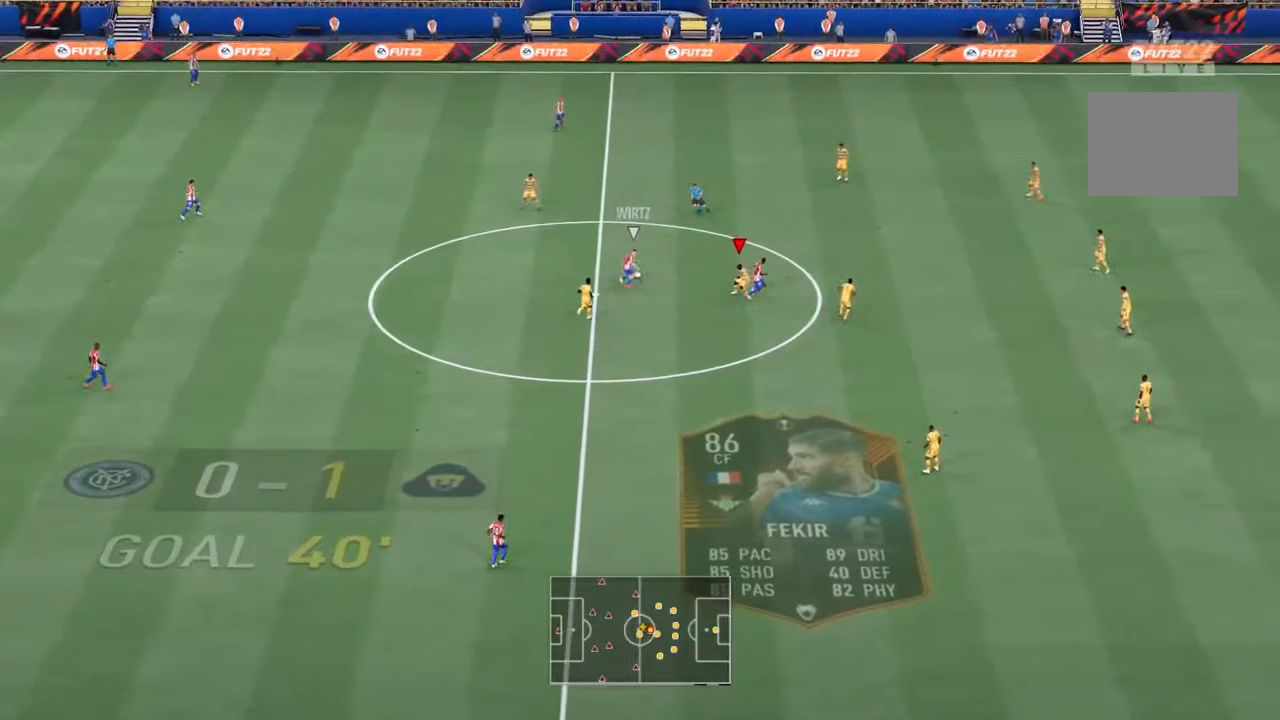
{"dt_ms": 500, "buttons": ["R2"], "left_stick": "up-right", "right_stick": "center", "events": [[433, "L2", "up"]]}
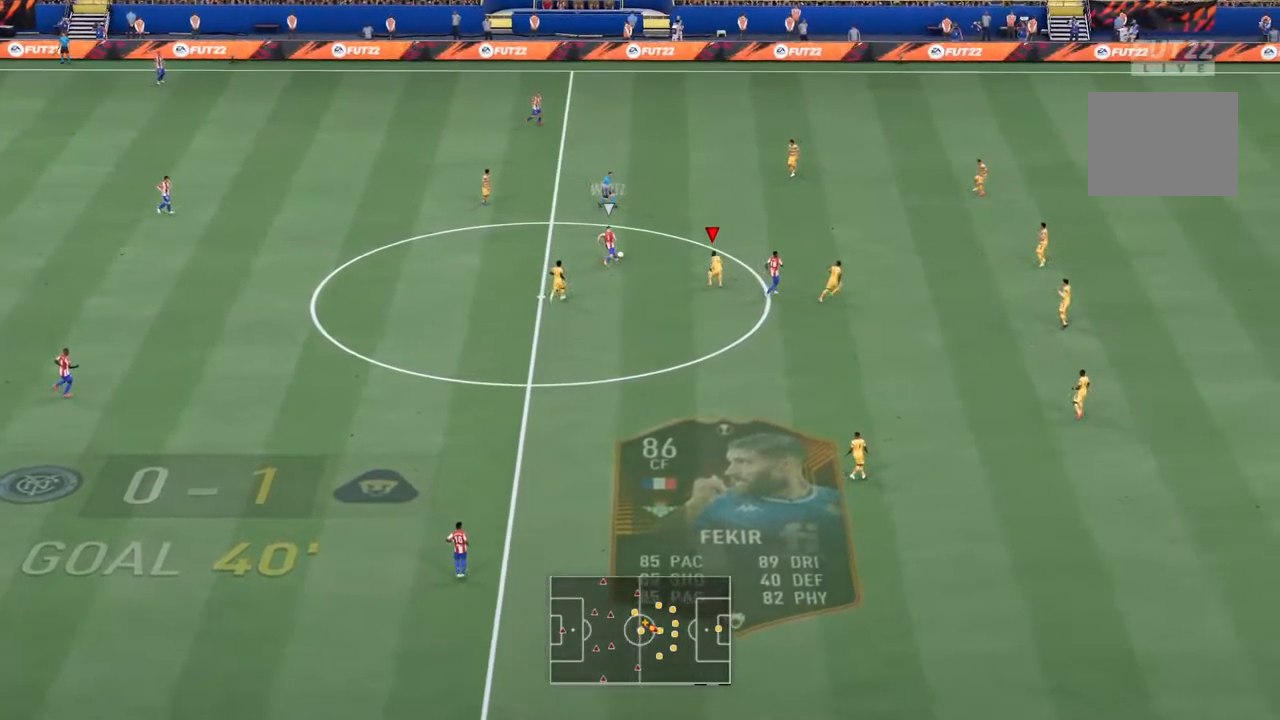
{"dt_ms": 516, "buttons": ["R2"], "left_stick": "up-right", "right_stick": "center", "events": []}
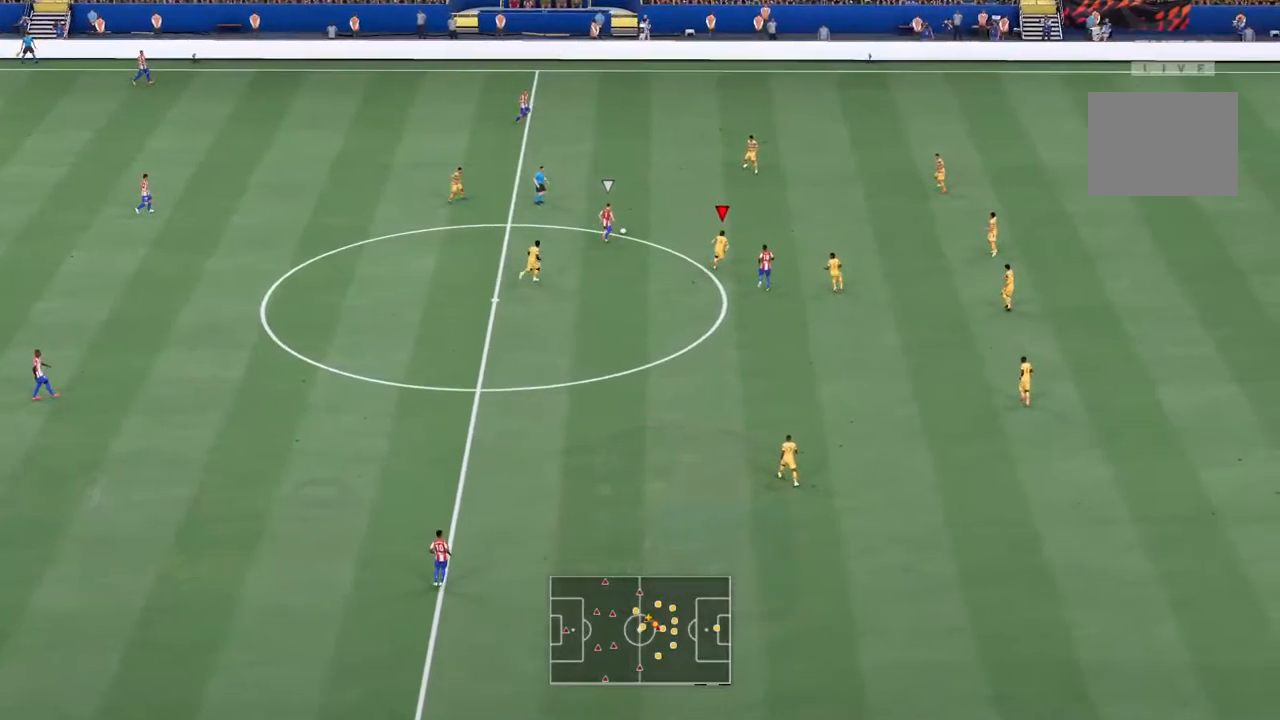
{"dt_ms": 500, "buttons": ["L2", "R2"], "left_stick": "up", "right_stick": "center", "events": [[300, "left_stick", "up"], [417, "L2", "down"]]}
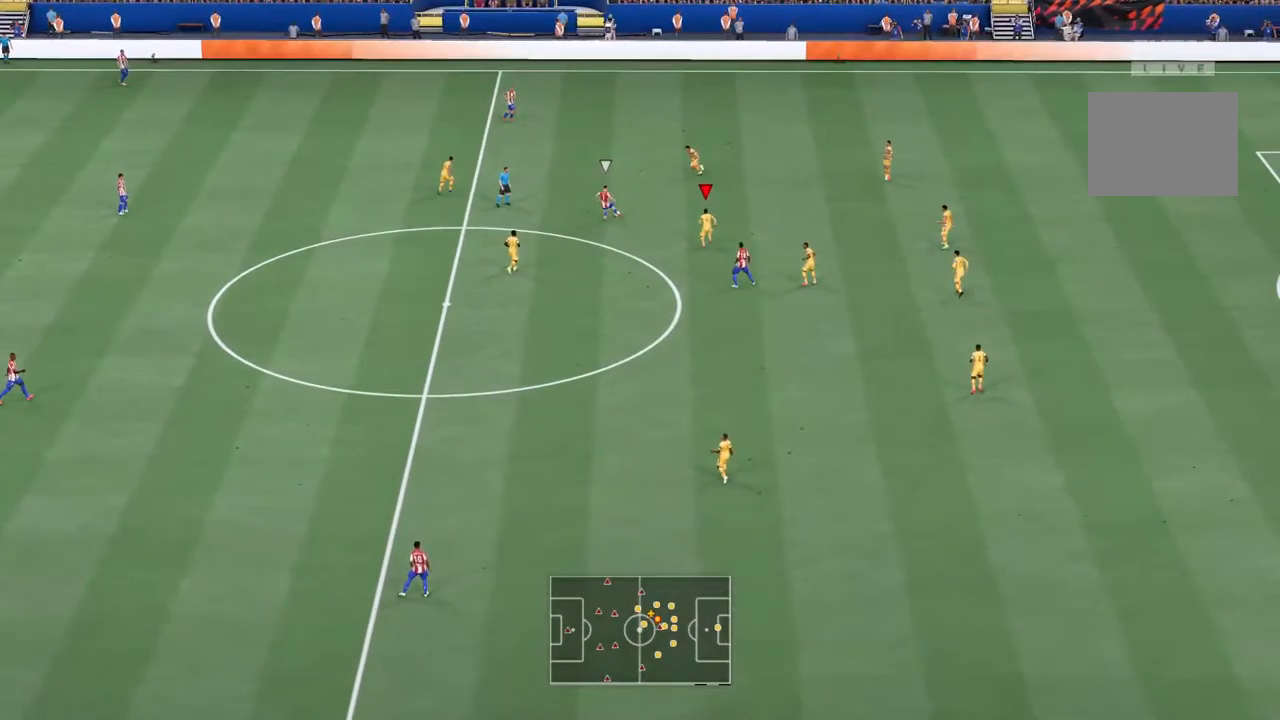
{"dt_ms": 1000, "buttons": ["L2", "R2"], "left_stick": "down", "right_stick": "center"}
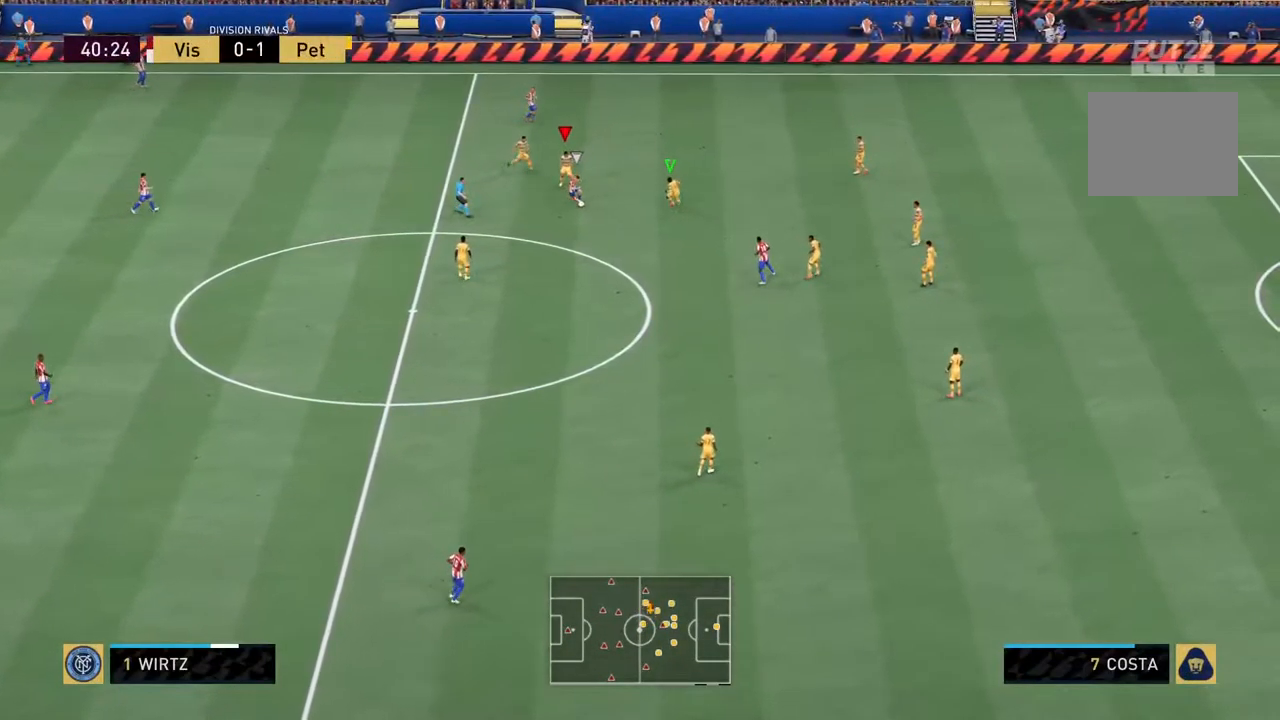
{"dt_ms": 500, "buttons": ["L1", "L2", "R2"], "left_stick": "down", "right_stick": "center", "events": [[17, "left_stick", "down-right"], [350, "left_stick", "down"], [384, "L1", "down"]]}
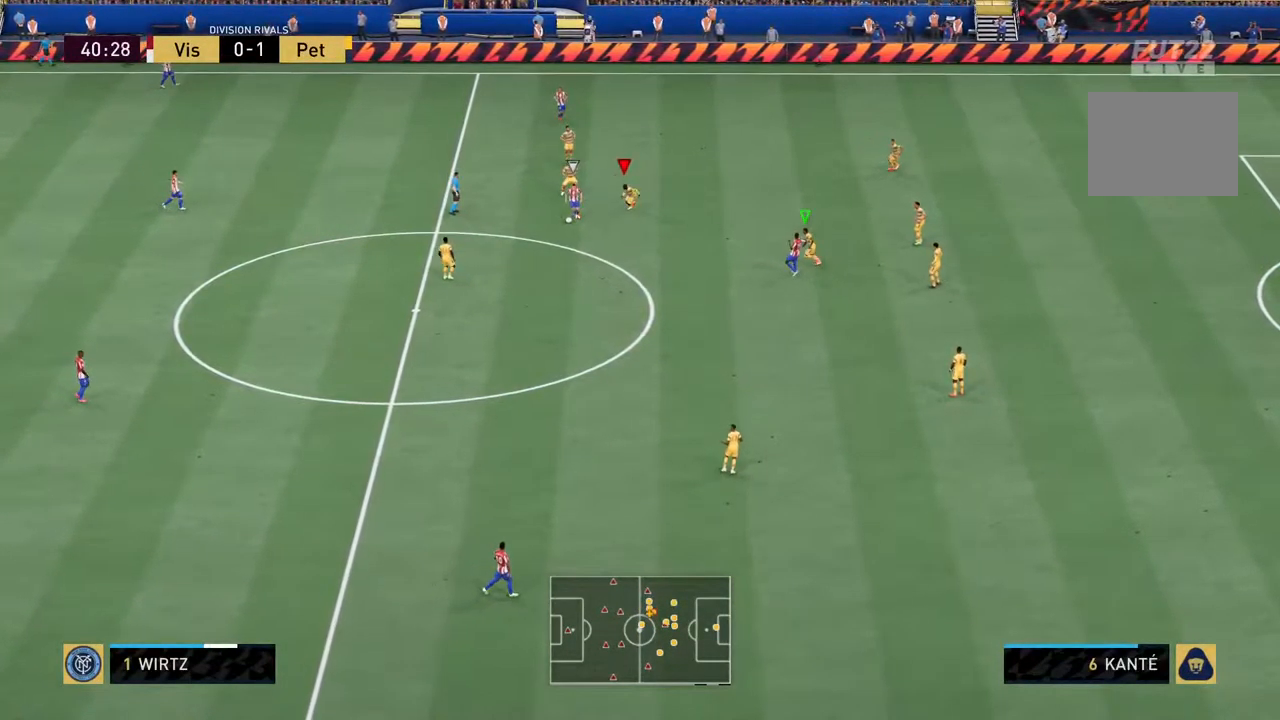
{"dt_ms": 500, "buttons": ["R2"], "left_stick": "down", "right_stick": "center", "events": [[50, "L1", "up"], [50, "L2", "up"]]}
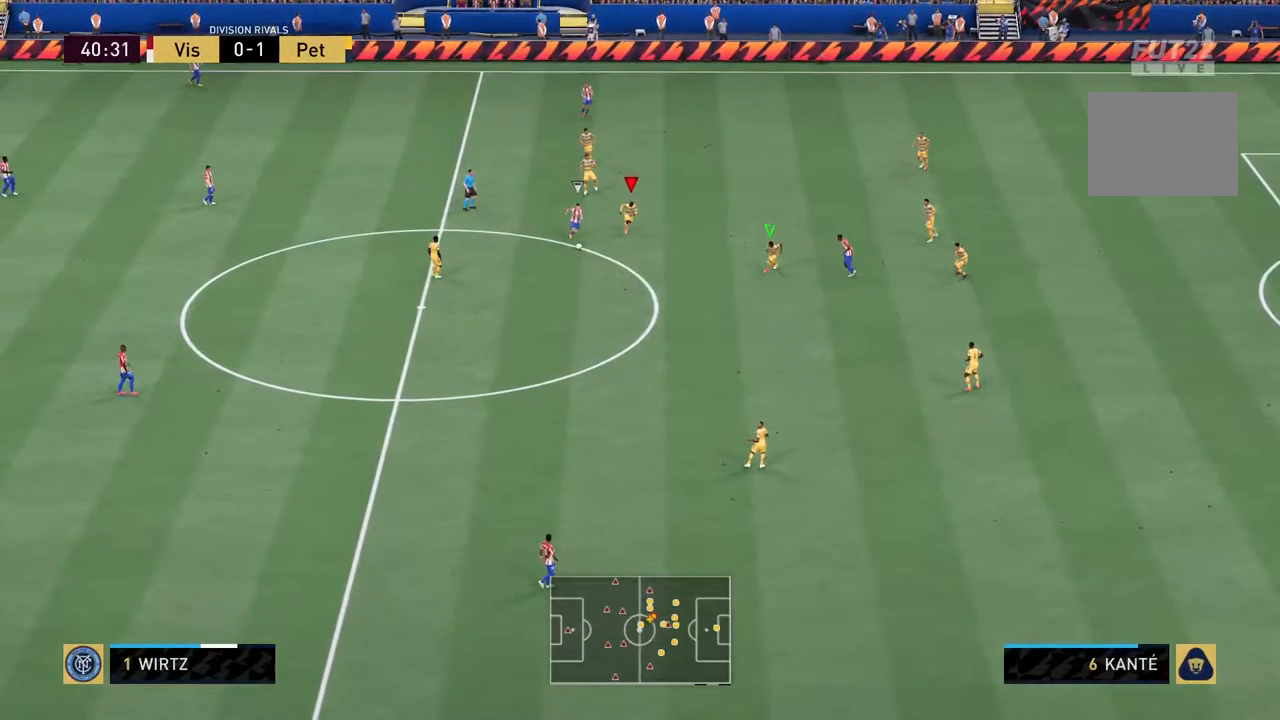
{"dt_ms": 500, "buttons": ["R2"], "left_stick": "down", "right_stick": "center", "events": []}
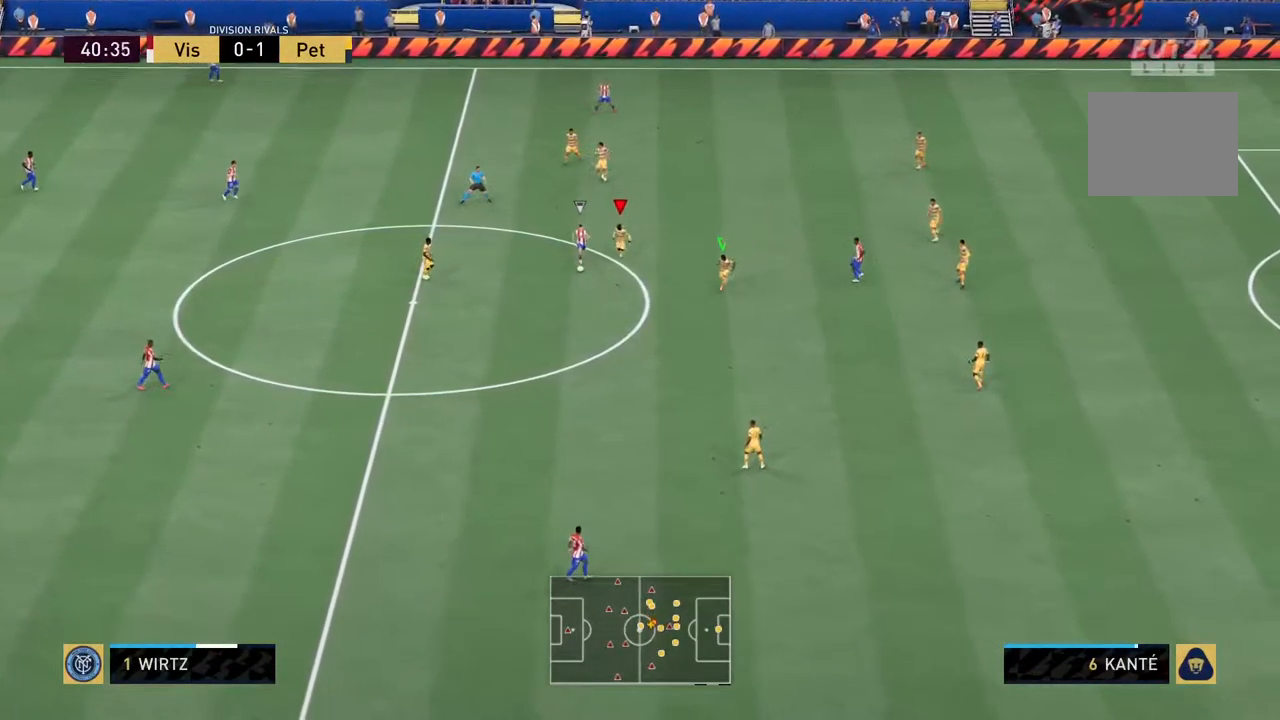
{"dt_ms": 500, "buttons": ["SQUARE", "R2"], "left_stick": "down-left", "right_stick": "center", "events": [[300, "SQUARE", "down"], [334, "left_stick", "down-left"]]}
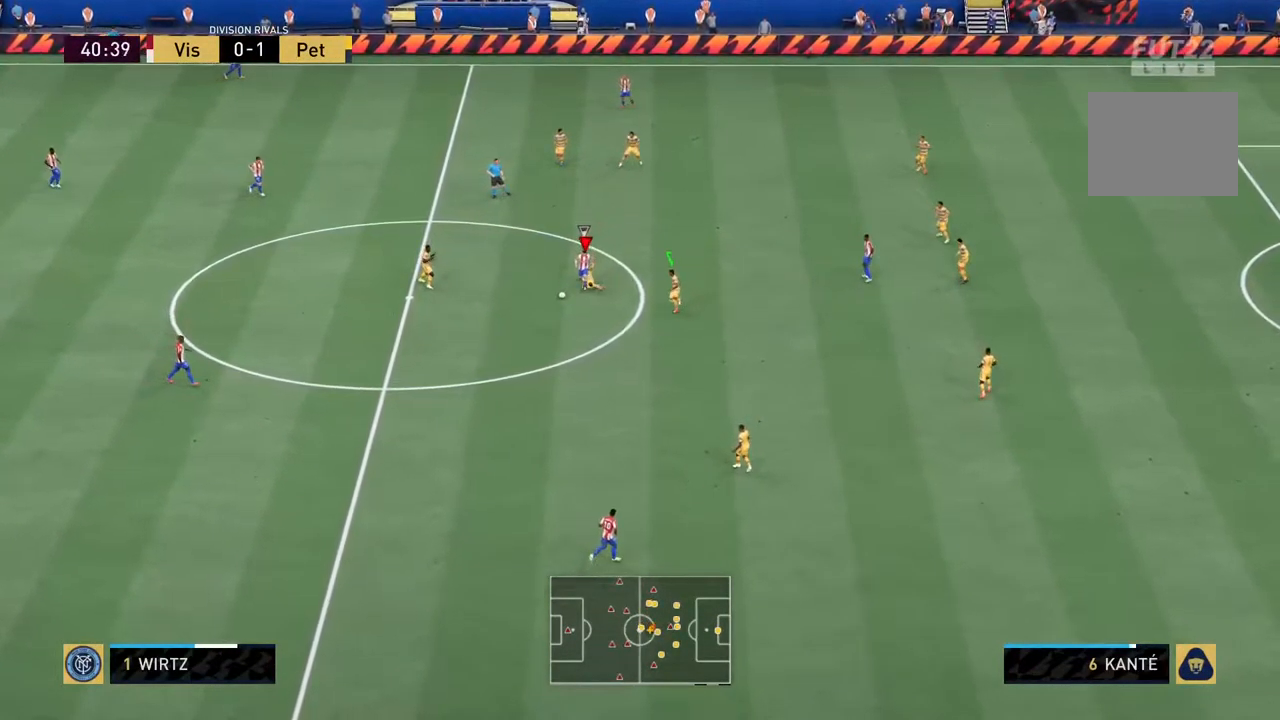
{"dt_ms": 500, "buttons": ["SQUARE", "R2"], "left_stick": "center", "right_stick": "center", "events": [[134, "left_stick", "left"], [367, "left_stick", "center"]]}
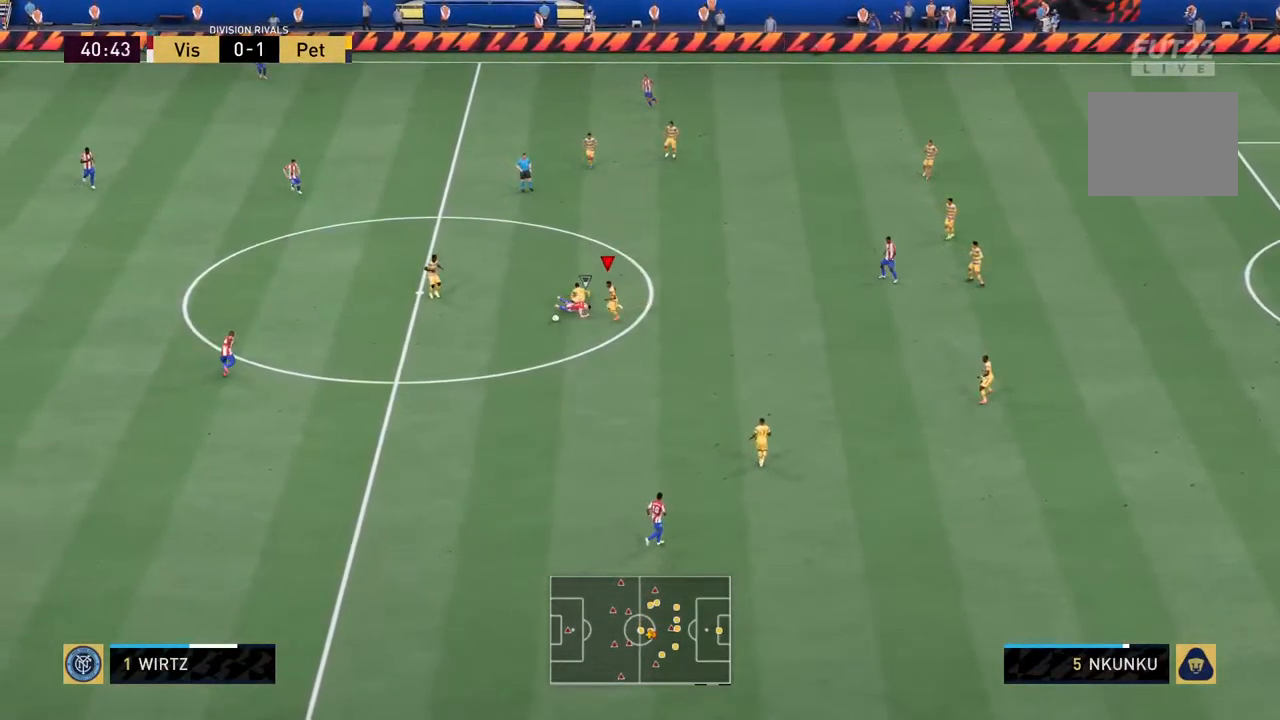
{"dt_ms": 500, "buttons": [], "left_stick": "center", "right_stick": "center", "events": [[134, "SQUARE", "up"], [234, "R2", "up"]]}
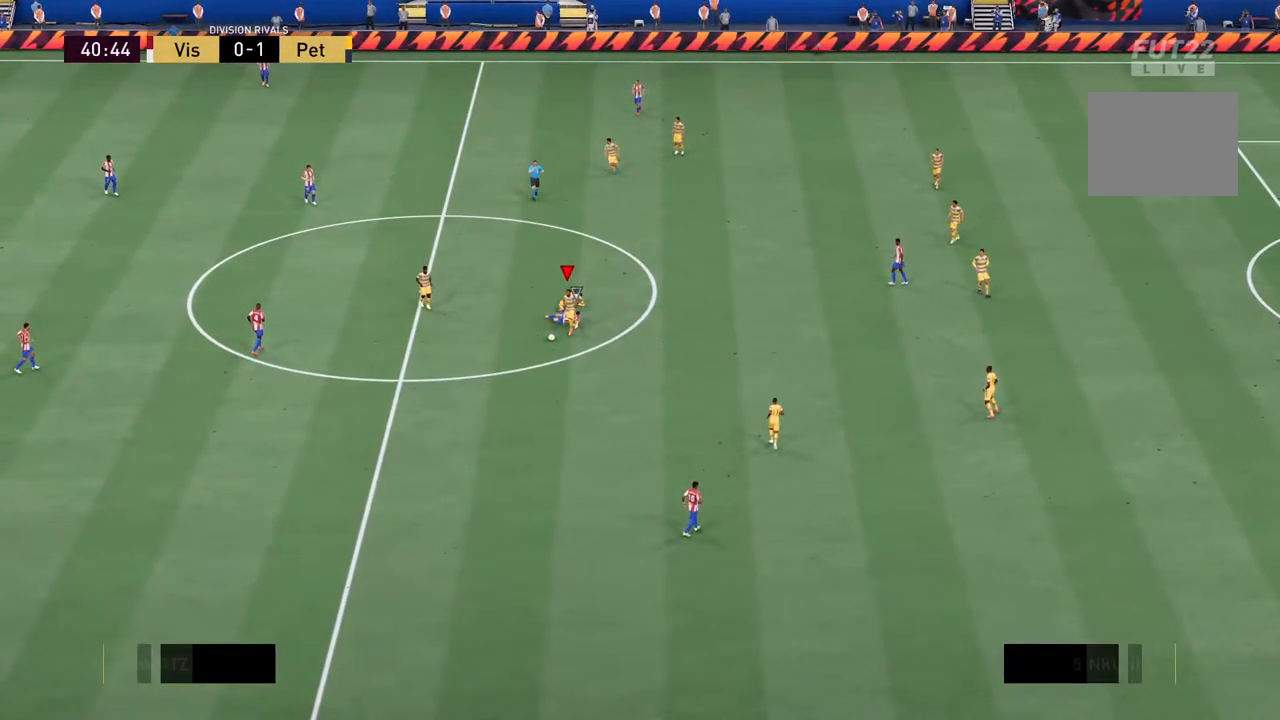
{"dt_ms": 500, "buttons": ["L1", "R1"], "left_stick": "center", "right_stick": "center", "events": [[417, "L1", "down"], [484, "L1", "up"], [500, "L1", "down"], [500, "R1", "down"]]}
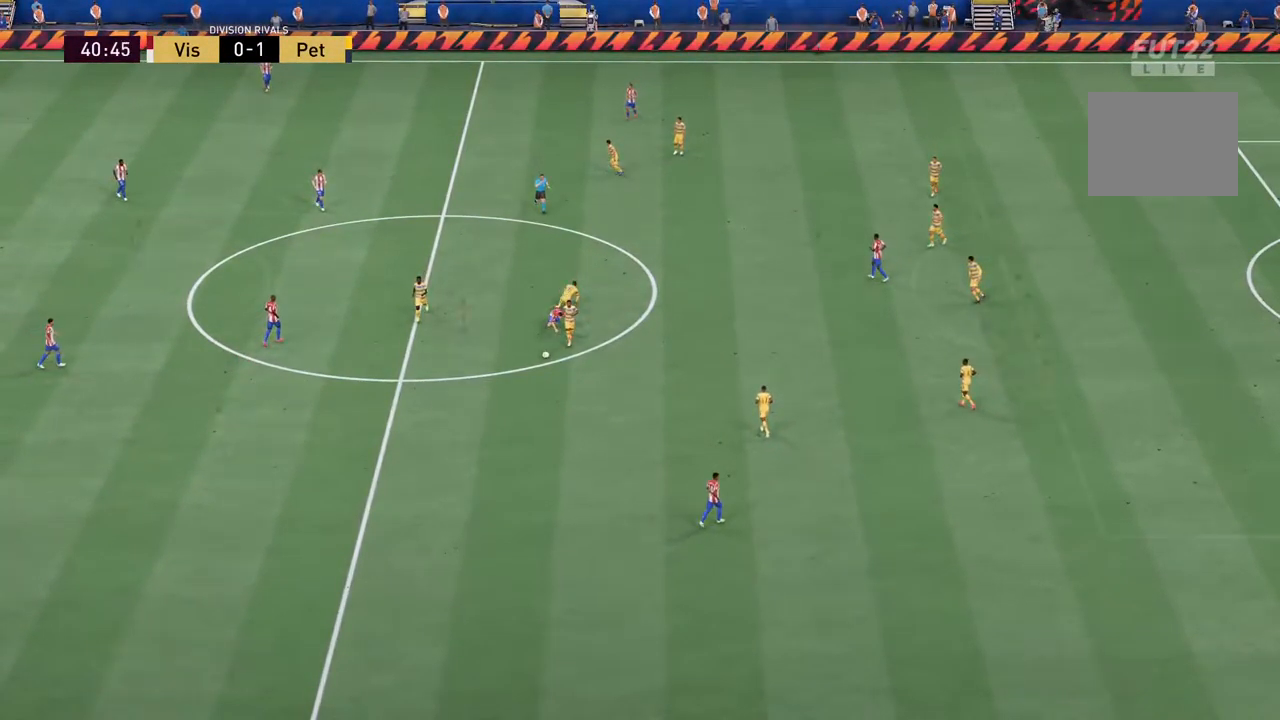
{"dt_ms": 484, "buttons": [], "left_stick": "center", "right_stick": "center", "events": [[17, "L1", "up"], [17, "R1", "up"], [84, "L1", "down"], [117, "R1", "down"], [218, "L1", "up"], [218, "R1", "up"], [284, "L1", "down"], [284, "R1", "down"], [384, "R1", "up"], [418, "L1", "up"]]}
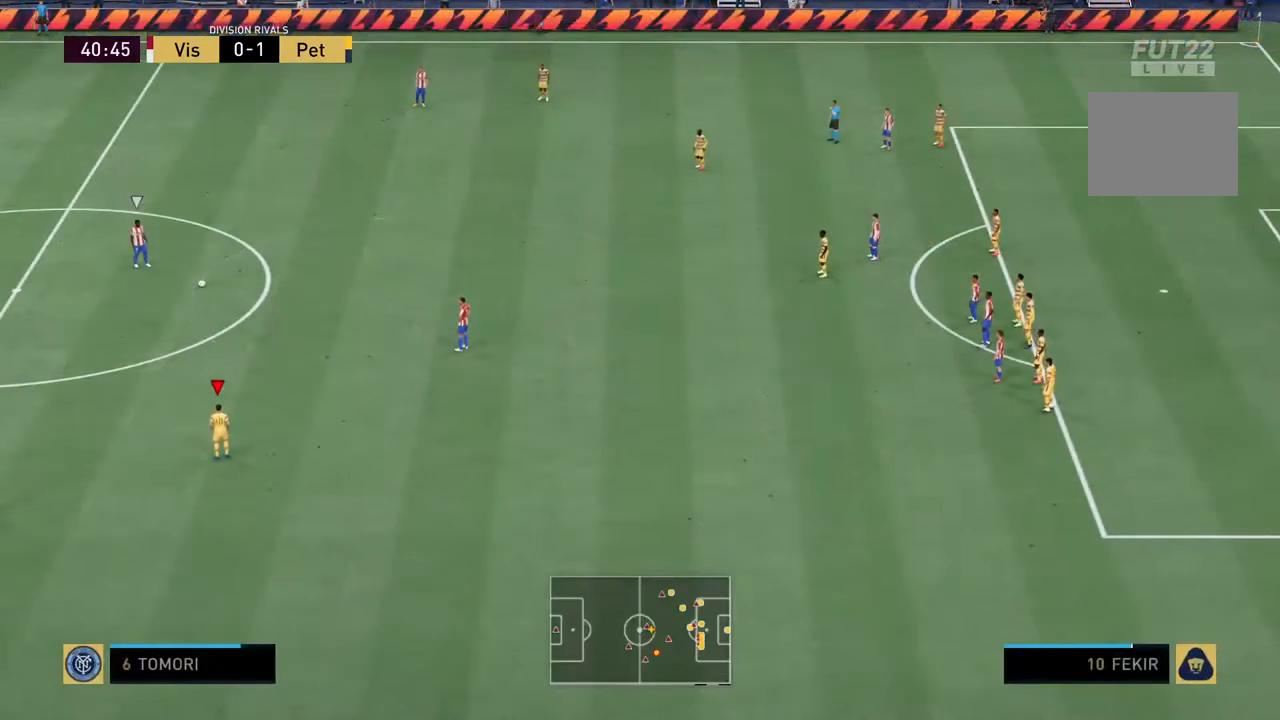
{"dt_ms": 500, "buttons": [], "left_stick": "left", "right_stick": "center", "events": [[184, "right_stick", "down-left"], [200, "left_stick", "left"], [367, "right_stick", "center"]]}